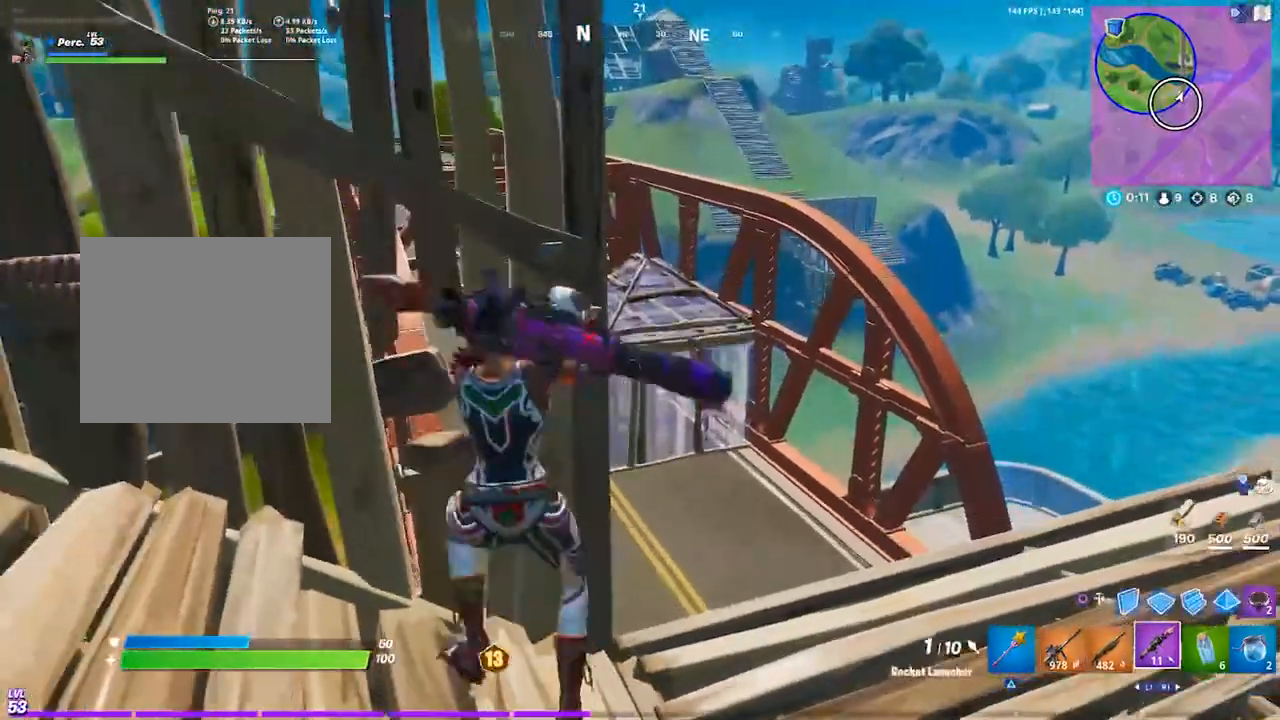
Gameplay with a controller (PlayStation layout); each line is a JSON object with the inputs held at the frame after it. "events" lists button and stick changes between this image and that frame as [ms after this image, input, new state], when the widget could be followed in between. Not read: TOUCHPAD.
{"buttons": ["R2"], "left_stick": "down-left", "right_stick": "center", "events": [[400, "R2", "down"], [500, "left_stick", "down-left"]]}
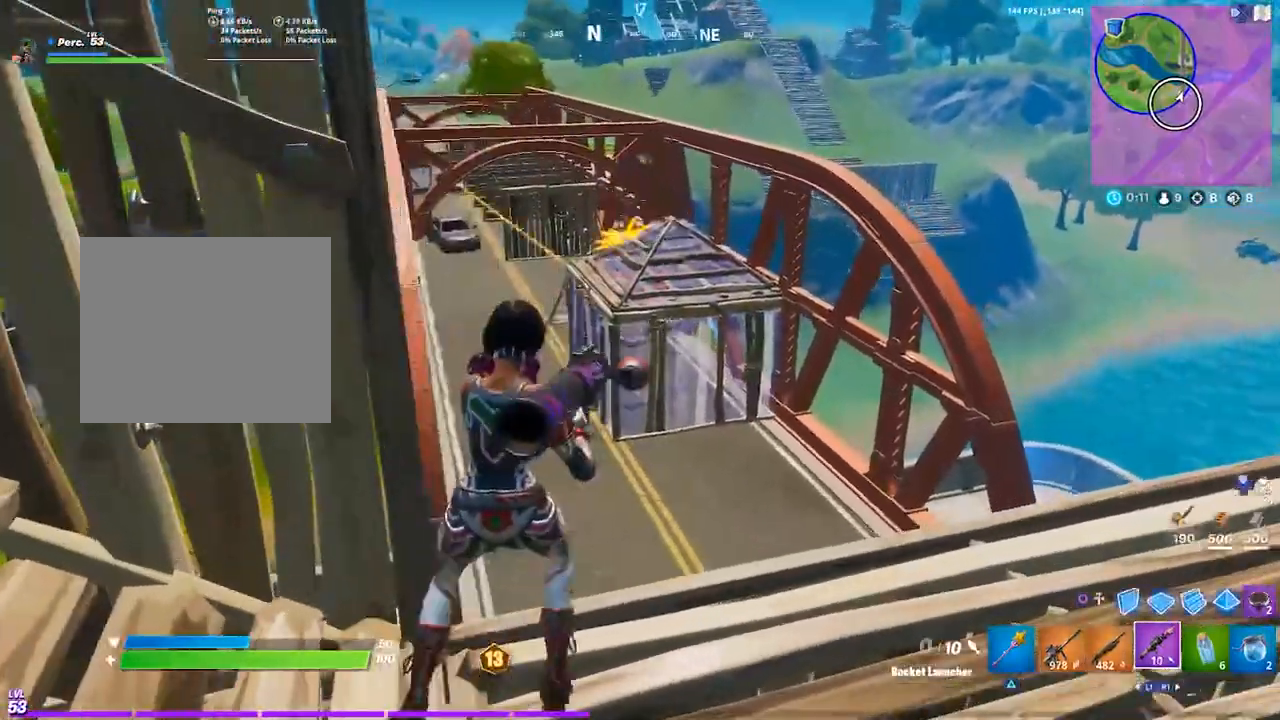
{"buttons": ["L2"], "left_stick": "down", "right_stick": "center", "events": [[33, "R2", "up"], [100, "L1", "down"], [100, "left_stick", "down"], [167, "L1", "up"], [267, "left_stick", "up-right"], [300, "L2", "down"], [433, "left_stick", "center"], [500, "left_stick", "down"]]}
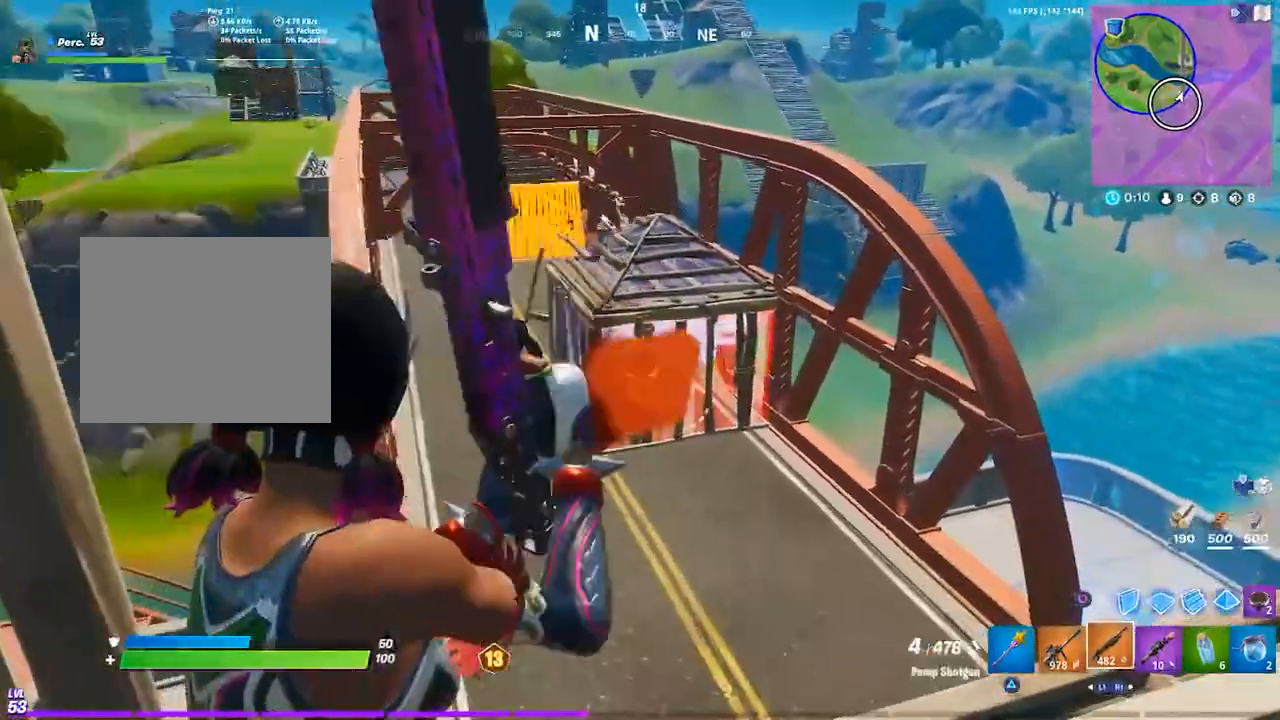
{"buttons": ["L1", "R2"], "left_stick": "down", "right_stick": "center", "events": [[67, "left_stick", "down-right"], [167, "left_stick", "center"], [233, "left_stick", "down-left"], [400, "R2", "down"], [433, "L1", "down"], [433, "L2", "up"], [467, "left_stick", "down"]]}
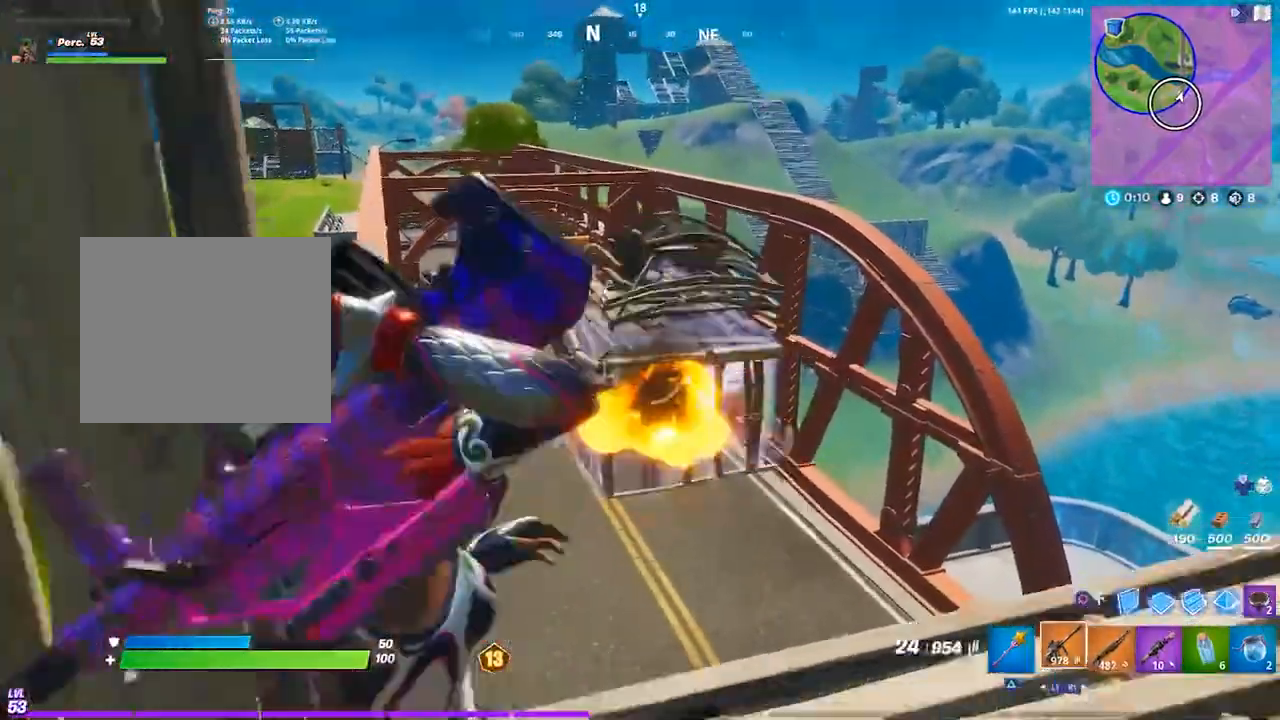
{"buttons": ["L2", "R2"], "left_stick": "left", "right_stick": "center", "events": [[33, "L1", "up"], [100, "R2", "up"], [167, "L2", "down"], [200, "left_stick", "up-left"], [267, "left_stick", "up-right"], [333, "right_stick", "down-right"], [367, "R2", "down"], [400, "right_stick", "up"], [433, "left_stick", "left"], [500, "right_stick", "center"]]}
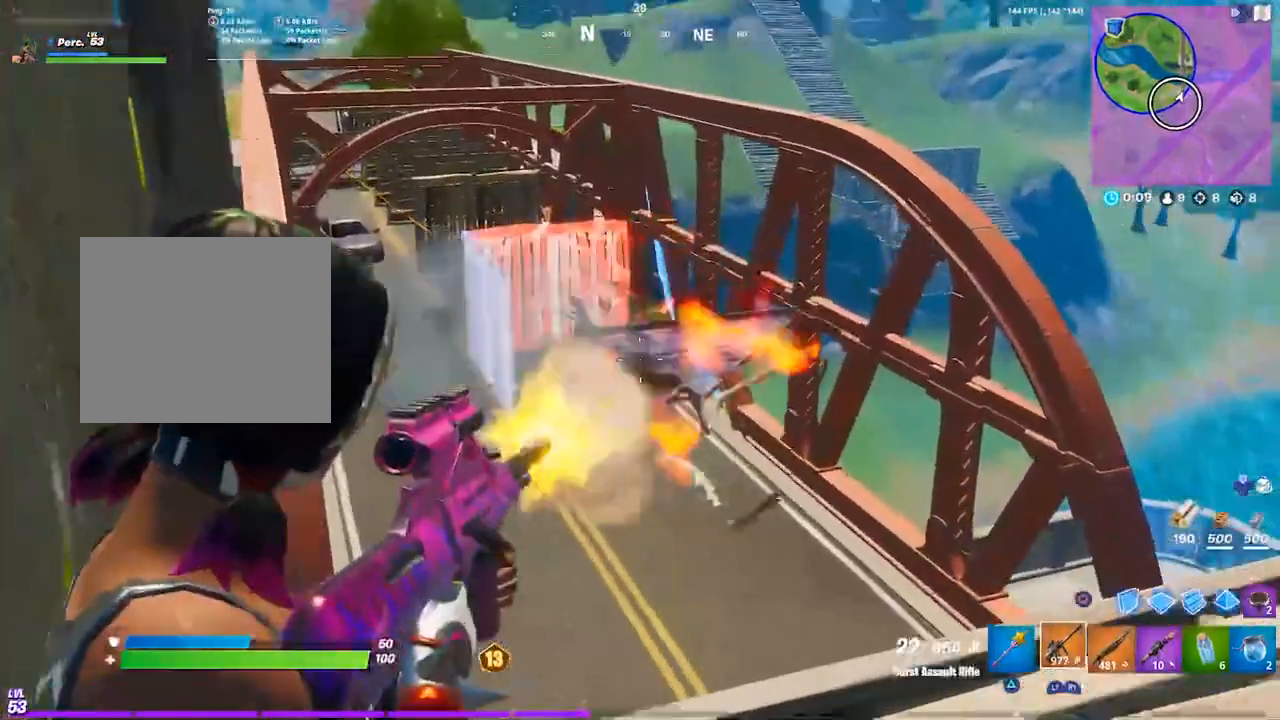
{"buttons": ["L2"], "left_stick": "up-right", "right_stick": "center", "events": [[67, "left_stick", "down-left"], [133, "R2", "up"], [267, "left_stick", "up-right"], [300, "right_stick", "up-left"], [500, "right_stick", "center"]]}
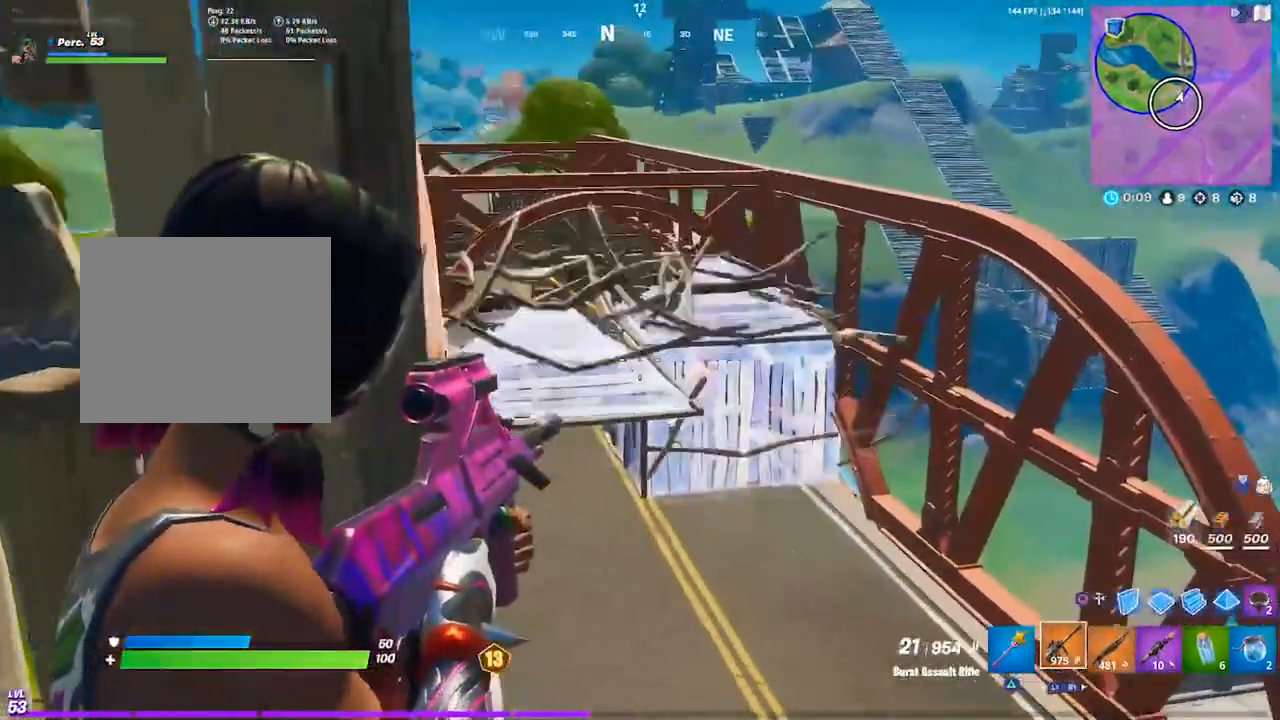
{"buttons": ["L2"], "left_stick": "down-left", "right_stick": "center", "events": [[133, "R2", "down"], [133, "left_stick", "down-left"], [300, "left_stick", "down-right"], [333, "R3", "down"], [433, "R3", "up"], [433, "left_stick", "down-left"], [500, "R2", "up"]]}
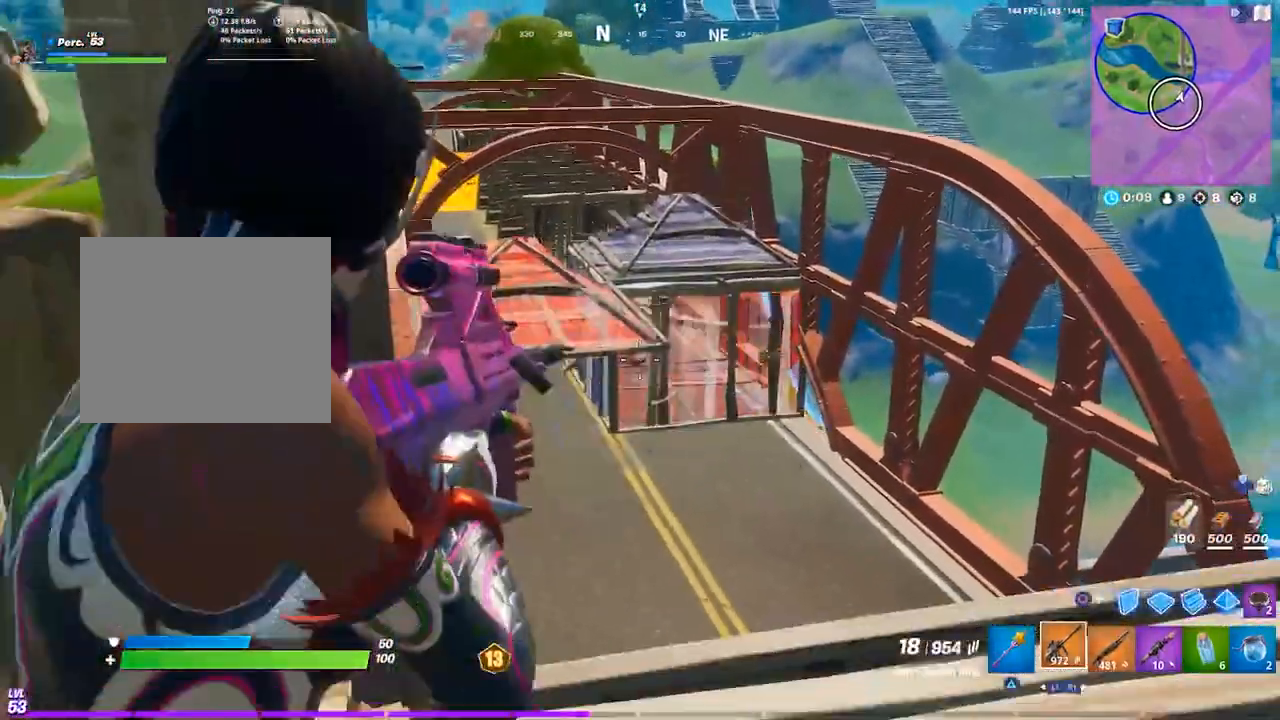
{"buttons": ["L2", "R2"], "left_stick": "up-right", "right_stick": "center", "events": [[33, "right_stick", "up-right"], [100, "left_stick", "down-right"], [133, "R2", "down"], [133, "right_stick", "center"], [167, "left_stick", "right"], [367, "left_stick", "left"], [500, "left_stick", "up-right"]]}
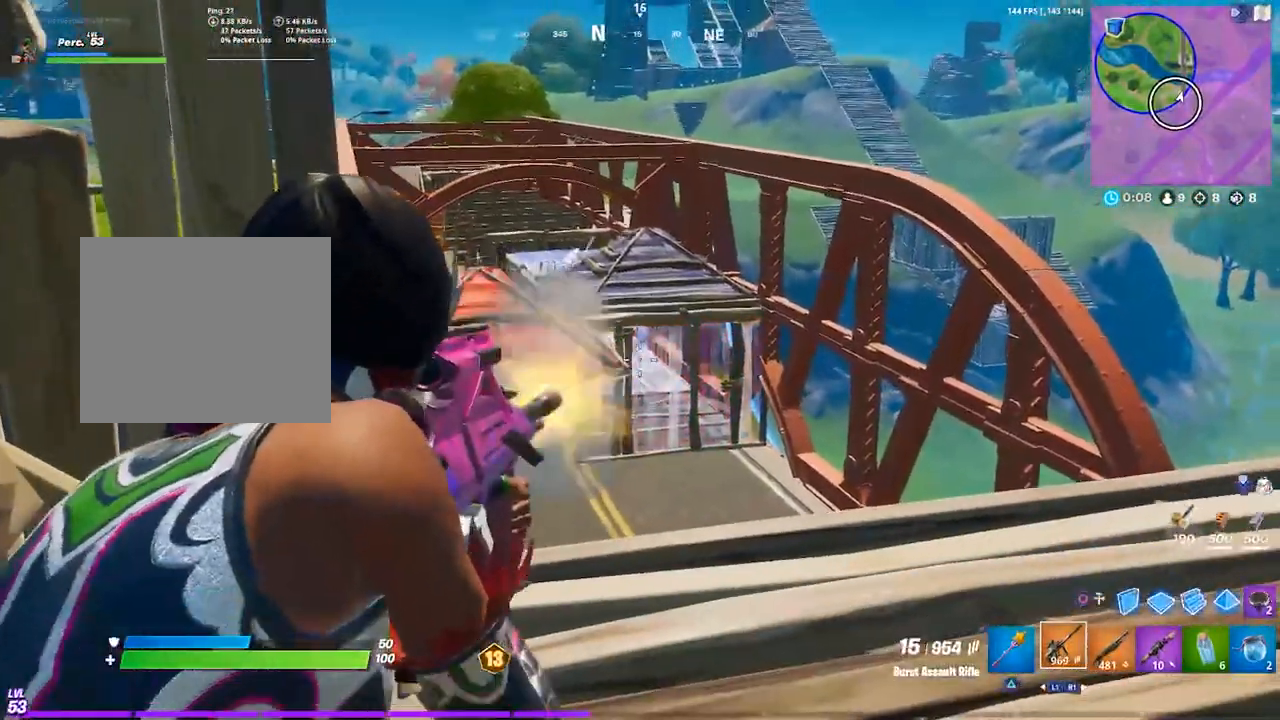
{"buttons": ["L2", "R2"], "left_stick": "down-left", "right_stick": "center", "events": [[33, "R2", "up"], [300, "R2", "down"], [433, "left_stick", "center"], [500, "left_stick", "down-left"]]}
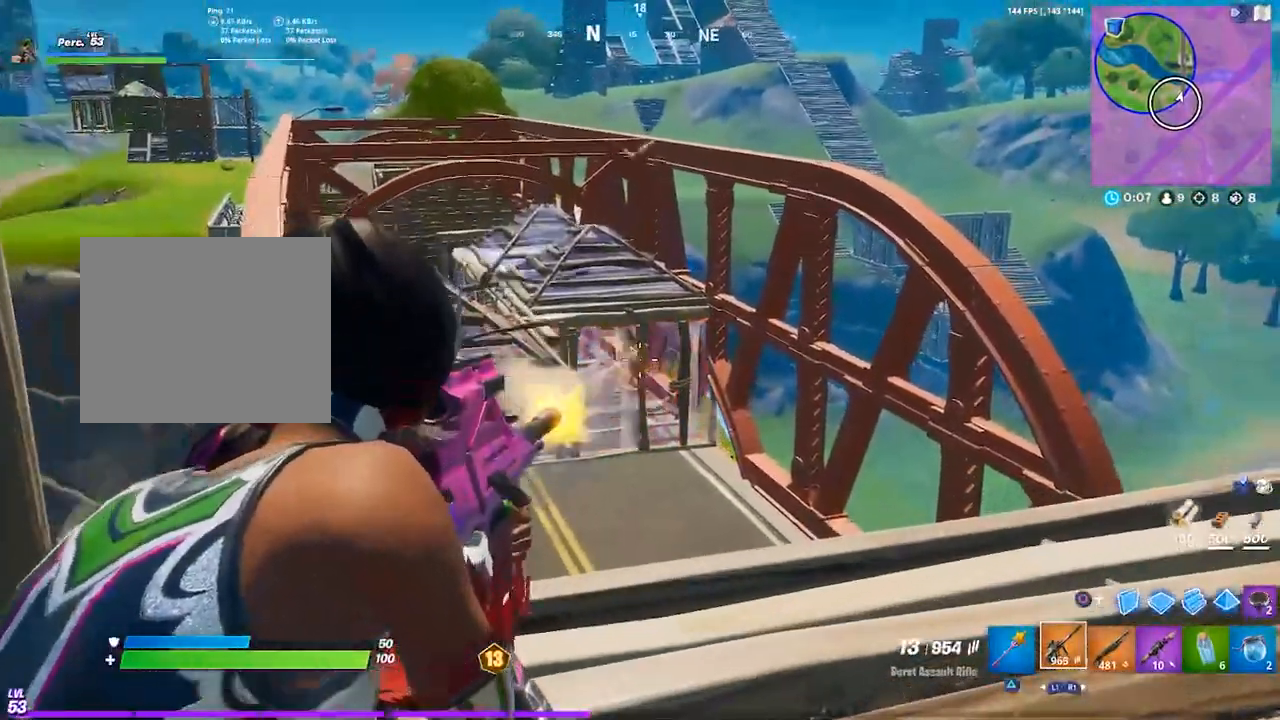
{"buttons": ["L2"], "left_stick": "down", "right_stick": "center", "events": [[67, "R1", "down"], [133, "R1", "up"], [133, "left_stick", "up-left"], [200, "left_stick", "up-right"], [267, "left_stick", "up"], [300, "right_stick", "up"], [333, "R2", "up"], [367, "right_stick", "center"], [400, "left_stick", "center"], [500, "left_stick", "down"]]}
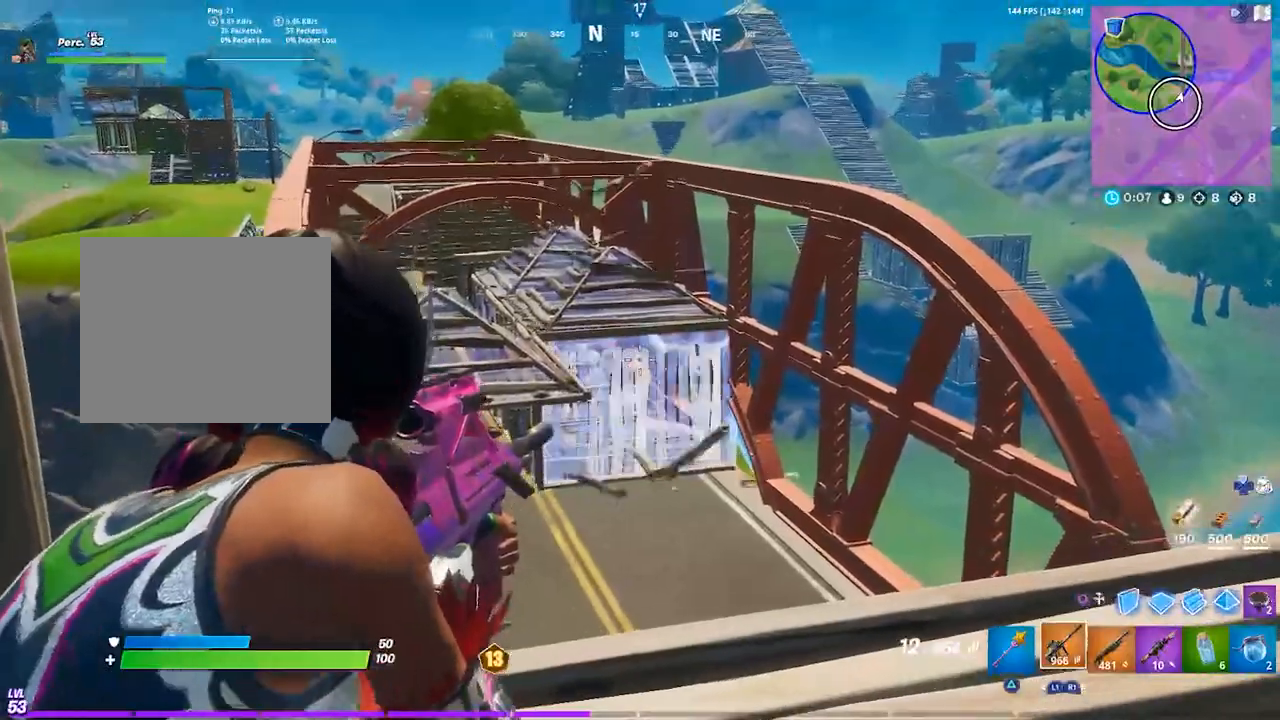
{"buttons": ["L2"], "left_stick": "right", "right_stick": "center", "events": [[33, "right_stick", "left"], [67, "R2", "down"], [100, "right_stick", "center"], [200, "left_stick", "right"], [400, "R2", "up"]]}
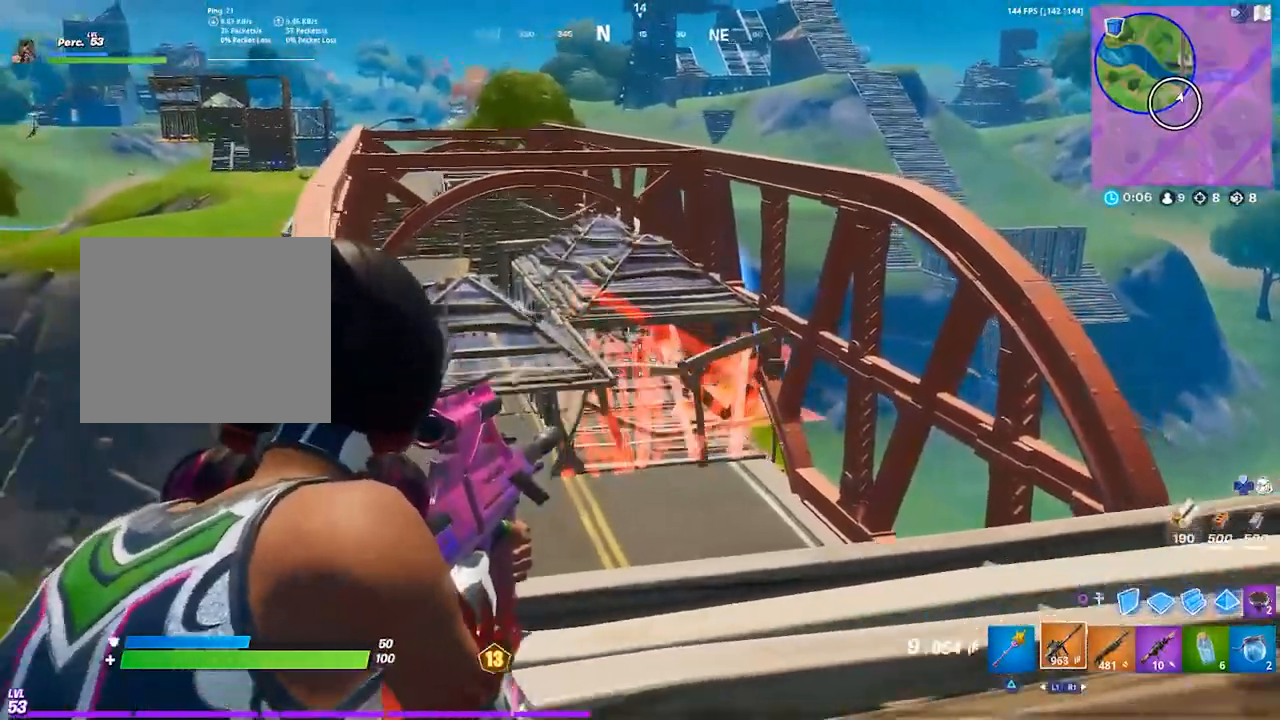
{"buttons": ["L2", "R2"], "left_stick": "left", "right_stick": "center", "events": [[33, "left_stick", "down-left"], [133, "right_stick", "up"], [167, "R2", "down"], [167, "left_stick", "center"], [233, "left_stick", "down-left"], [267, "right_stick", "center"], [367, "left_stick", "up"], [500, "left_stick", "left"]]}
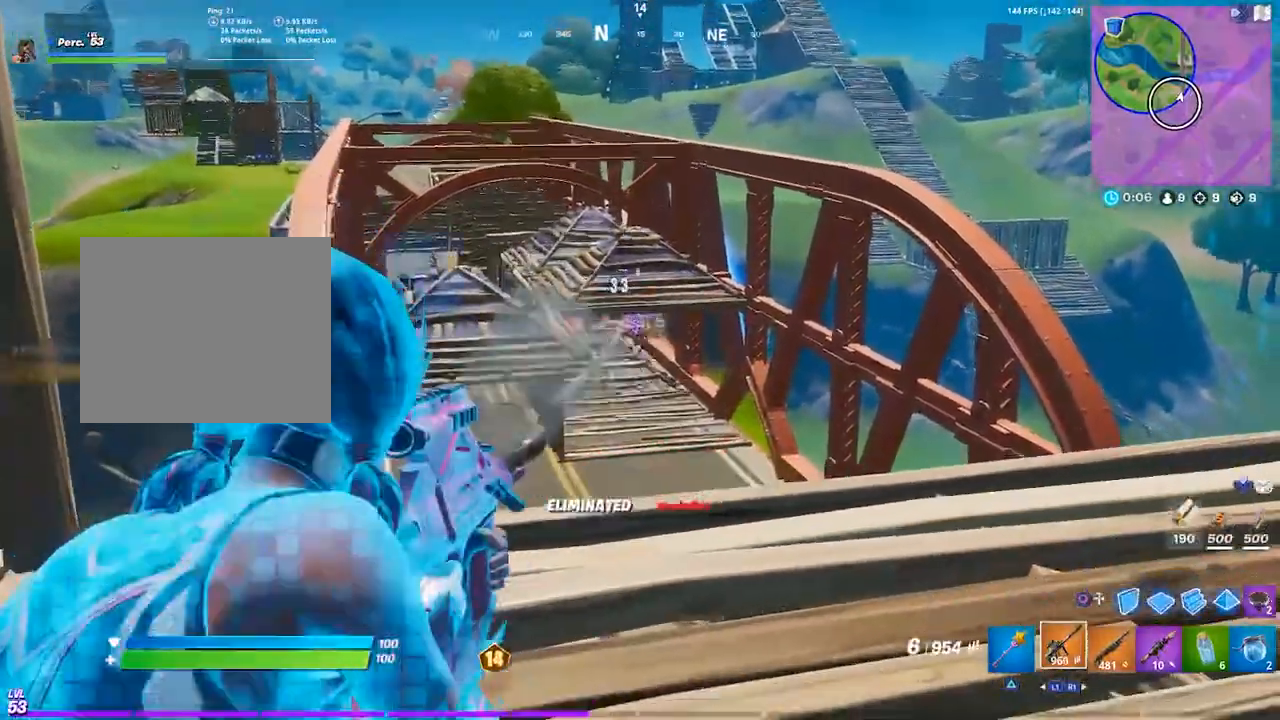
{"buttons": ["L1"], "left_stick": "up-left", "right_stick": "center", "events": [[33, "R2", "up"], [67, "L2", "up"], [133, "R1", "down"], [233, "R1", "up"], [300, "CROSS", "down"], [367, "left_stick", "up-left"], [433, "CROSS", "up"], [467, "L1", "down"]]}
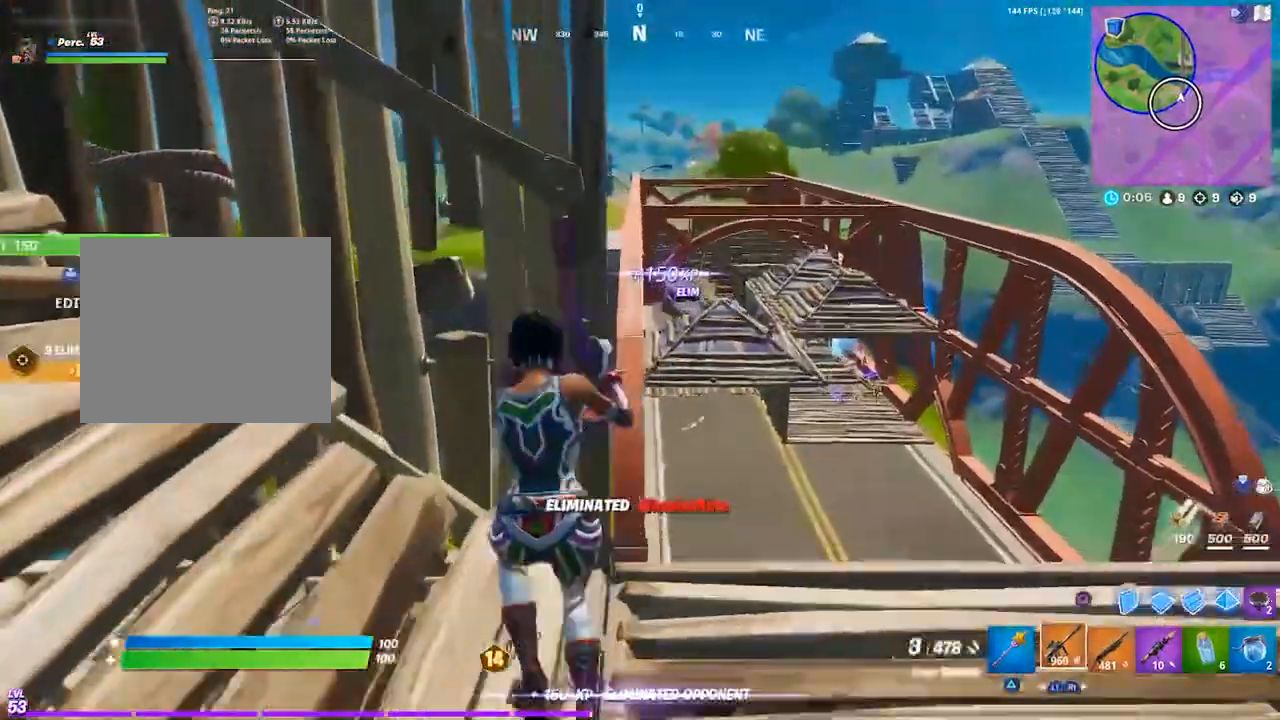
{"buttons": ["L2"], "left_stick": "center", "right_stick": "center", "events": [[33, "left_stick", "up"], [67, "L1", "up"], [133, "left_stick", "center"], [233, "left_stick", "down-right"], [333, "L2", "down"], [367, "left_stick", "up-right"], [400, "R3", "down"], [433, "left_stick", "center"], [467, "R3", "up"]]}
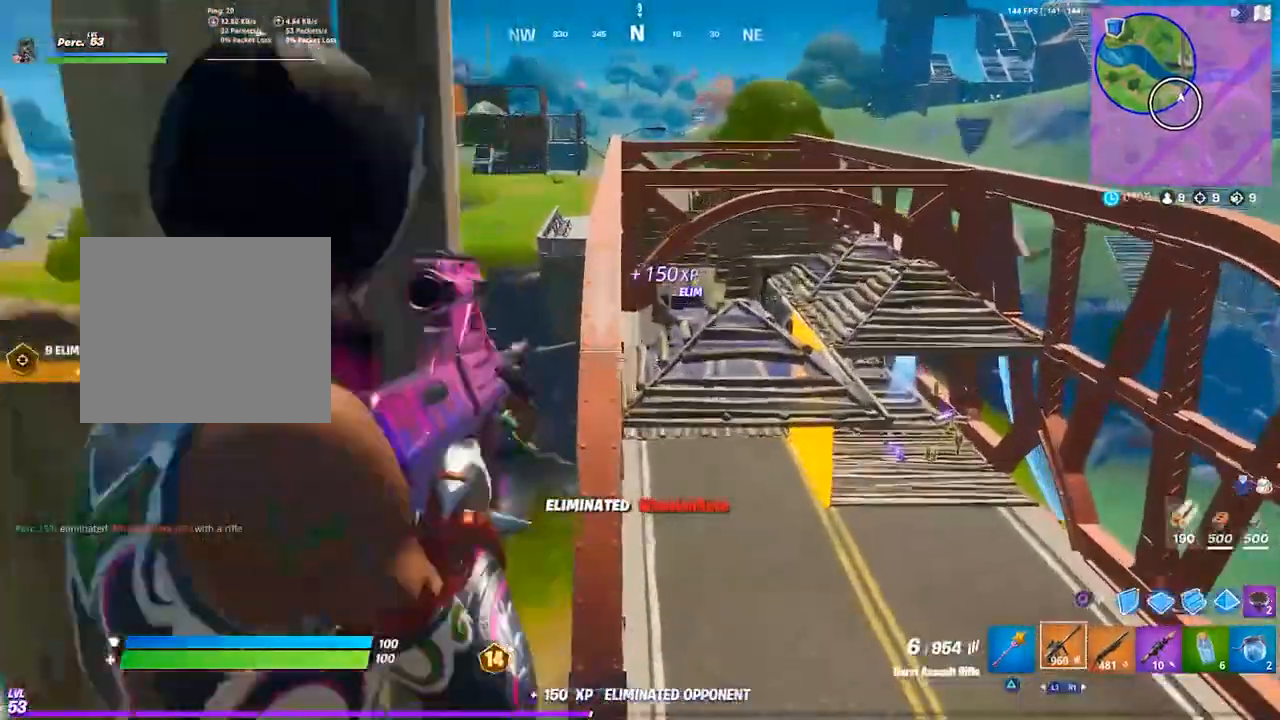
{"buttons": ["L2"], "left_stick": "center", "right_stick": "up-right", "events": [[100, "right_stick", "up-right"], [167, "R3", "down"], [300, "R3", "up"]]}
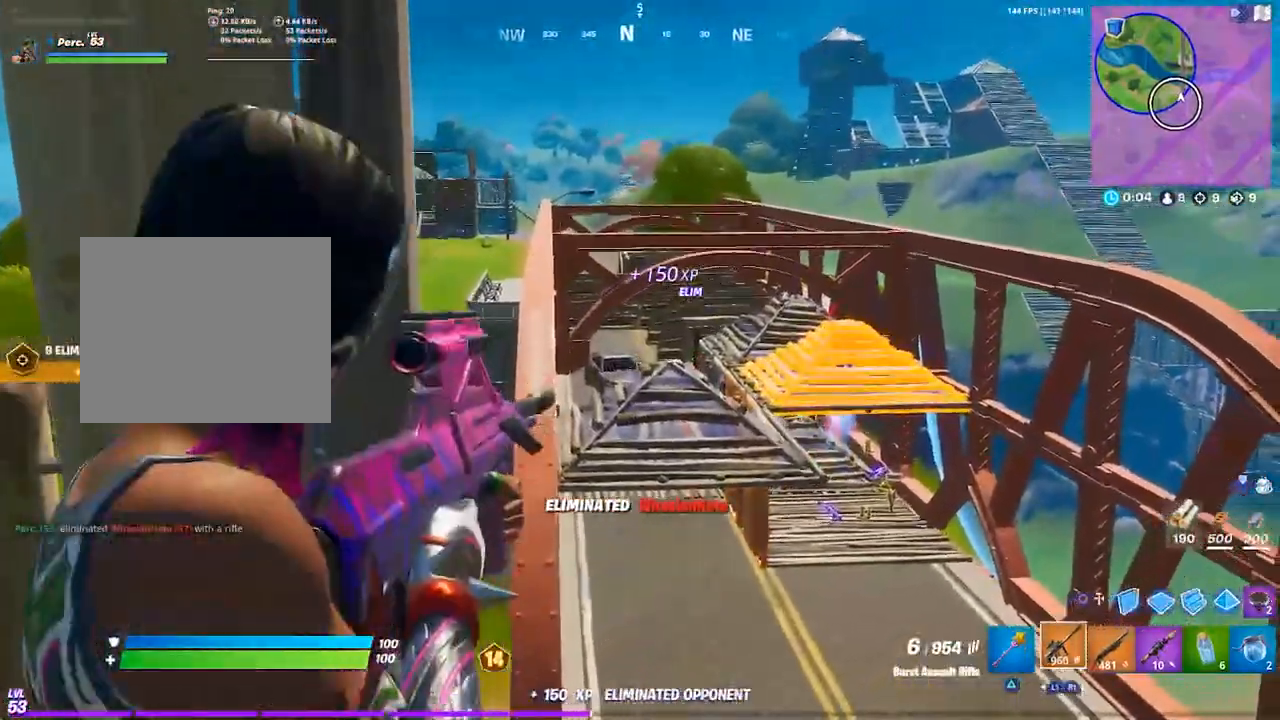
{"buttons": [], "left_stick": "down-right", "right_stick": "right", "events": [[33, "right_stick", "center"], [233, "left_stick", "down-right"], [233, "right_stick", "down"], [333, "right_stick", "right"], [367, "R3", "down"], [400, "L2", "up"], [467, "R3", "up"]]}
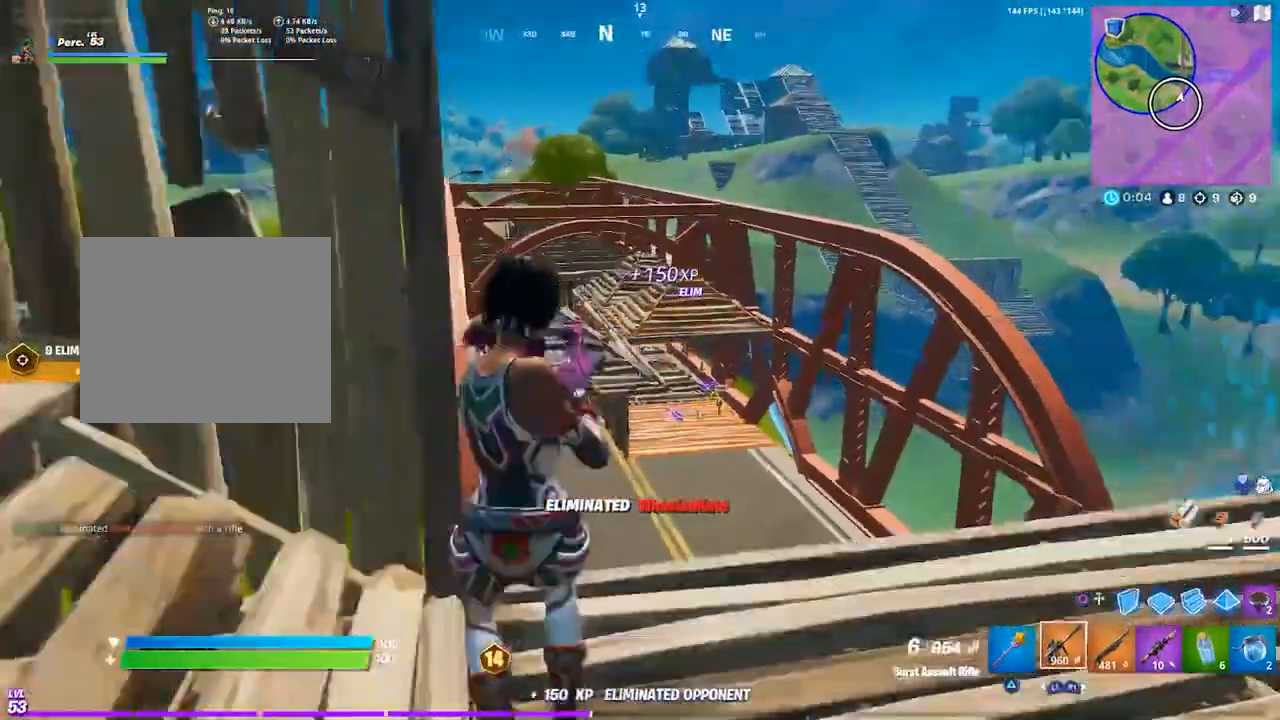
{"buttons": [], "left_stick": "down-left", "right_stick": "center", "events": [[17, "right_stick", "center"], [33, "left_stick", "right"], [167, "L2", "down"], [267, "L2", "up"], [267, "left_stick", "down-right"], [500, "left_stick", "down-left"]]}
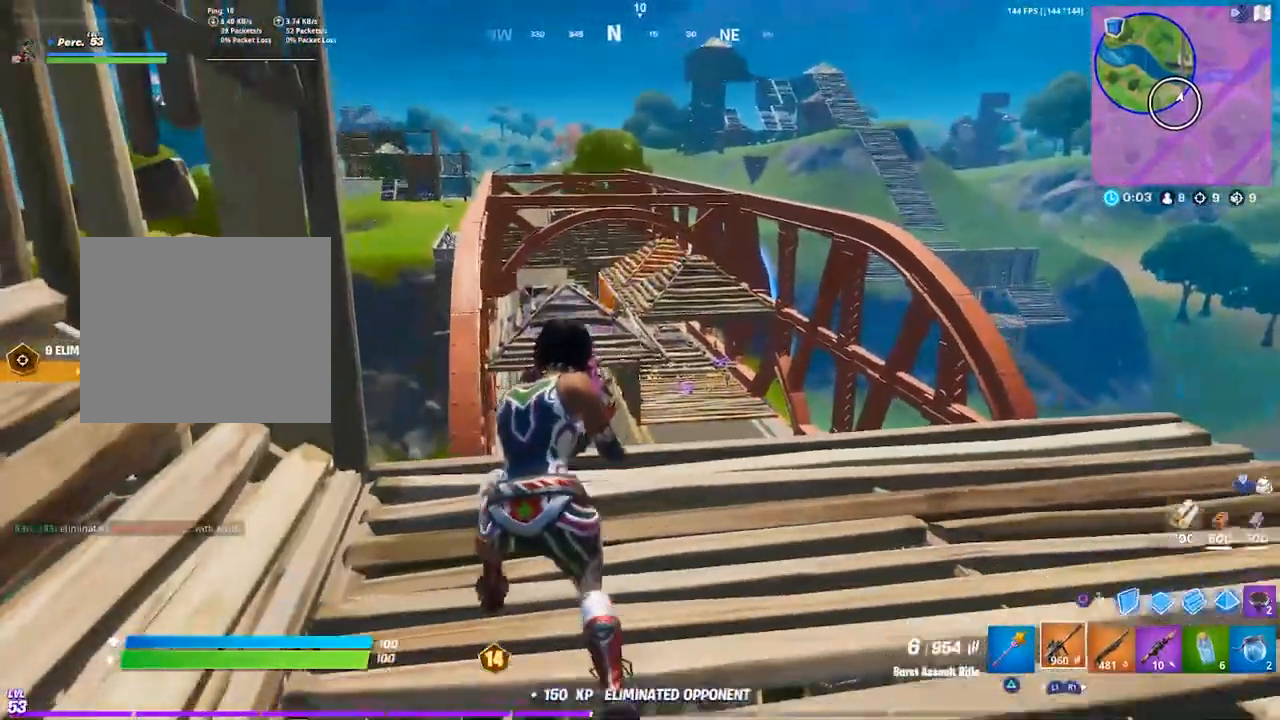
{"buttons": ["R3"], "left_stick": "right", "right_stick": "center", "events": [[150, "left_stick", "right"], [183, "CROSS", "down"], [250, "L2", "down"], [283, "CROSS", "up"], [450, "L2", "up"], [483, "R3", "down"]]}
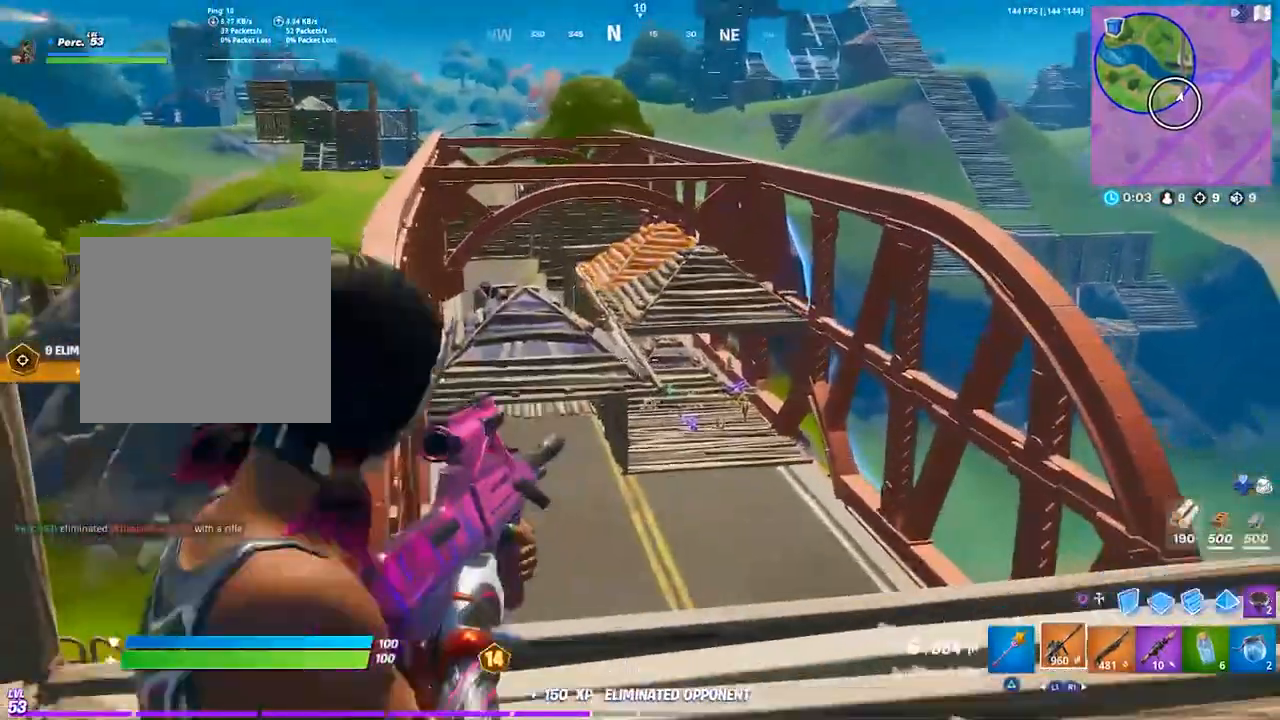
{"buttons": ["L2"], "left_stick": "center", "right_stick": "center", "events": [[50, "R3", "up"], [250, "R3", "down"], [283, "L2", "down"], [317, "R3", "up"], [417, "left_stick", "center"]]}
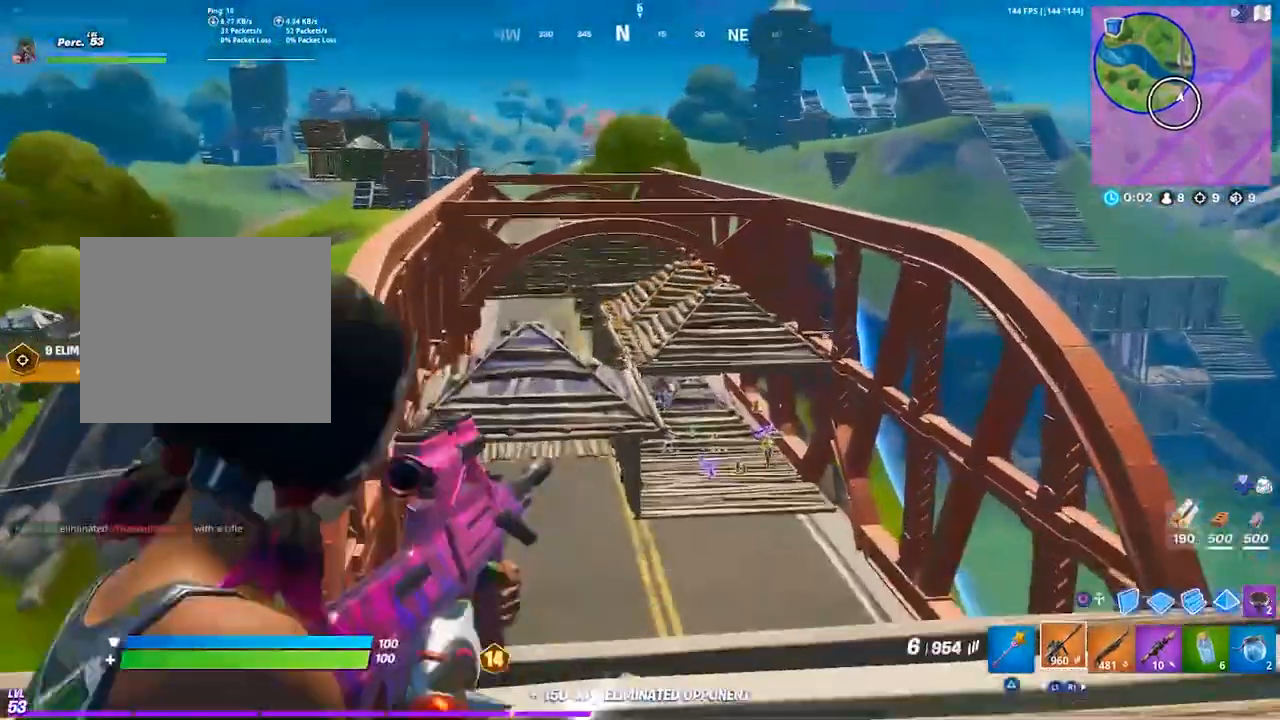
{"buttons": ["L2"], "left_stick": "down-left", "right_stick": "center", "events": [[17, "left_stick", "right"], [50, "right_stick", "down-right"], [150, "left_stick", "center"], [317, "right_stick", "center"], [483, "left_stick", "down-left"]]}
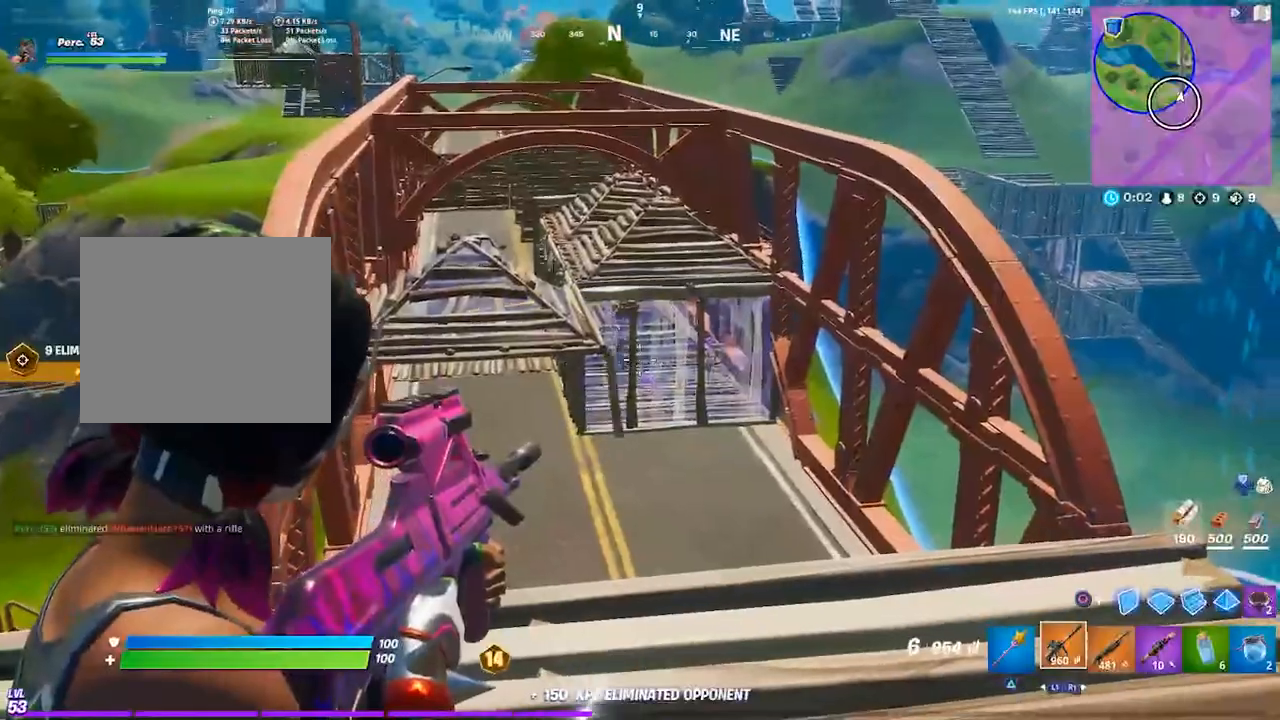
{"buttons": ["L2", "R2"], "left_stick": "down-left", "right_stick": "center", "events": [[50, "R2", "down"], [183, "left_stick", "center"], [317, "R2", "up"], [350, "left_stick", "down-left"], [483, "R2", "down"]]}
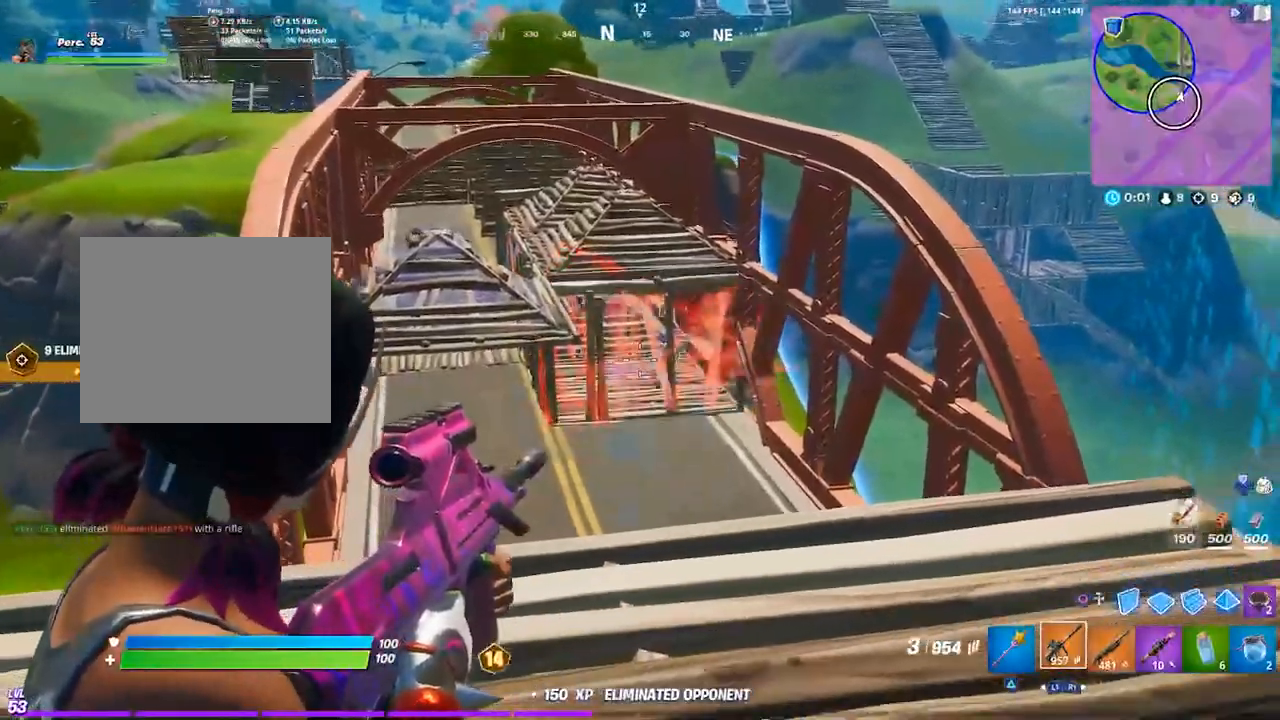
{"buttons": ["L2", "R2"], "left_stick": "left", "right_stick": "center", "events": [[50, "right_stick", "right"], [217, "left_stick", "down-right"], [317, "right_stick", "up-left"], [383, "left_stick", "left"], [383, "right_stick", "center"]]}
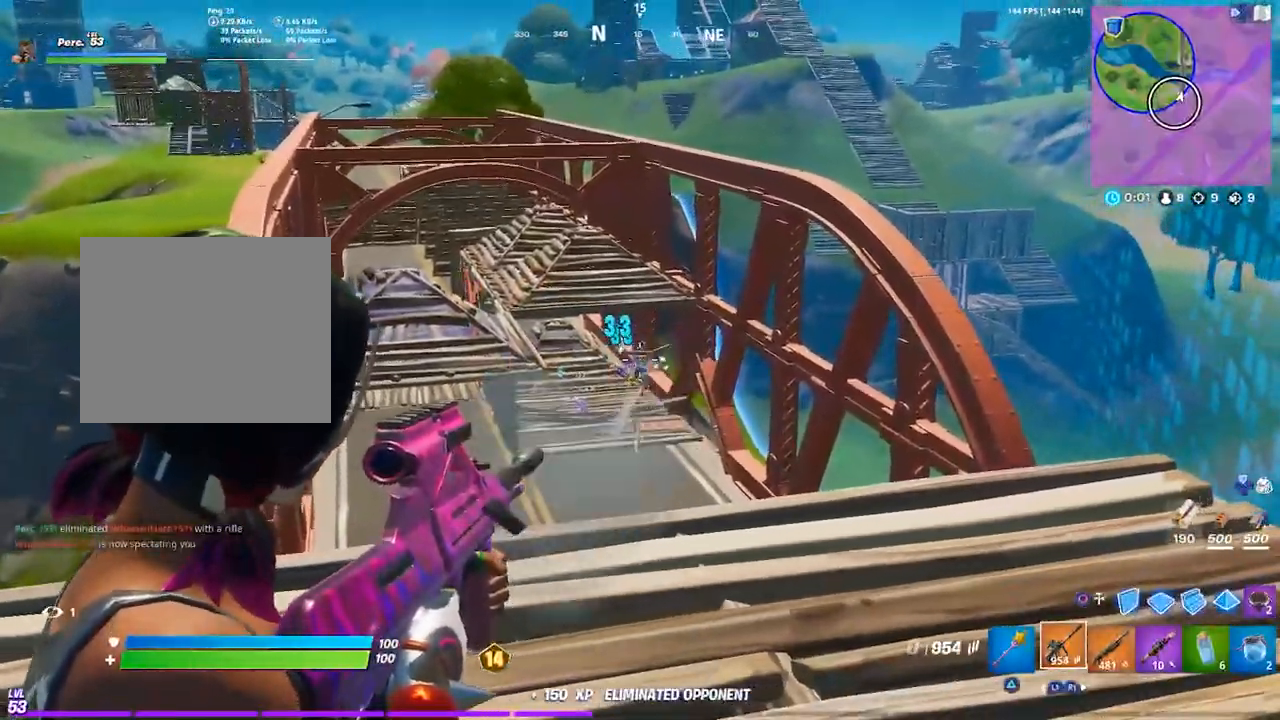
{"buttons": [], "left_stick": "left", "right_stick": "center", "events": [[50, "R2", "up"], [183, "R2", "down"], [283, "right_stick", "up-left"], [350, "L2", "up"], [350, "R2", "up"], [350, "right_stick", "center"]]}
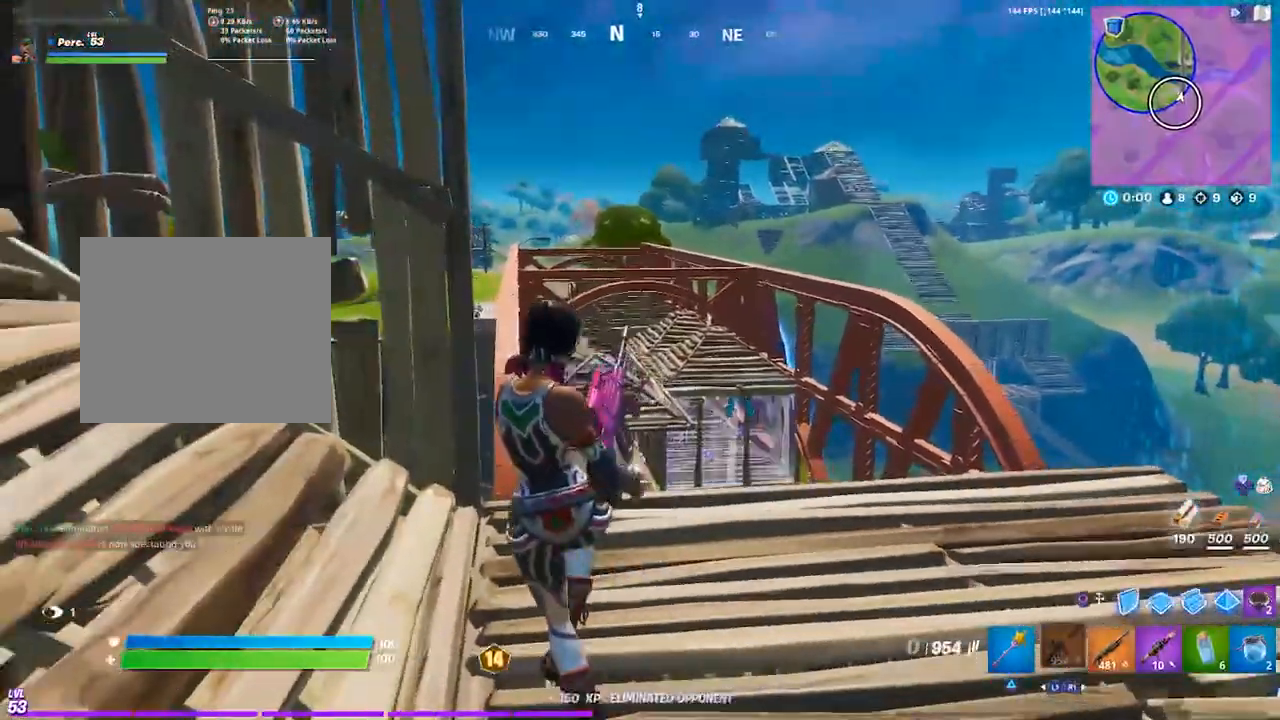
{"buttons": [], "left_stick": "up", "right_stick": "center", "events": [[17, "right_stick", "left"], [50, "left_stick", "up"], [117, "right_stick", "center"], [217, "right_stick", "up"], [283, "R3", "down"], [317, "right_stick", "center"], [350, "R3", "up"]]}
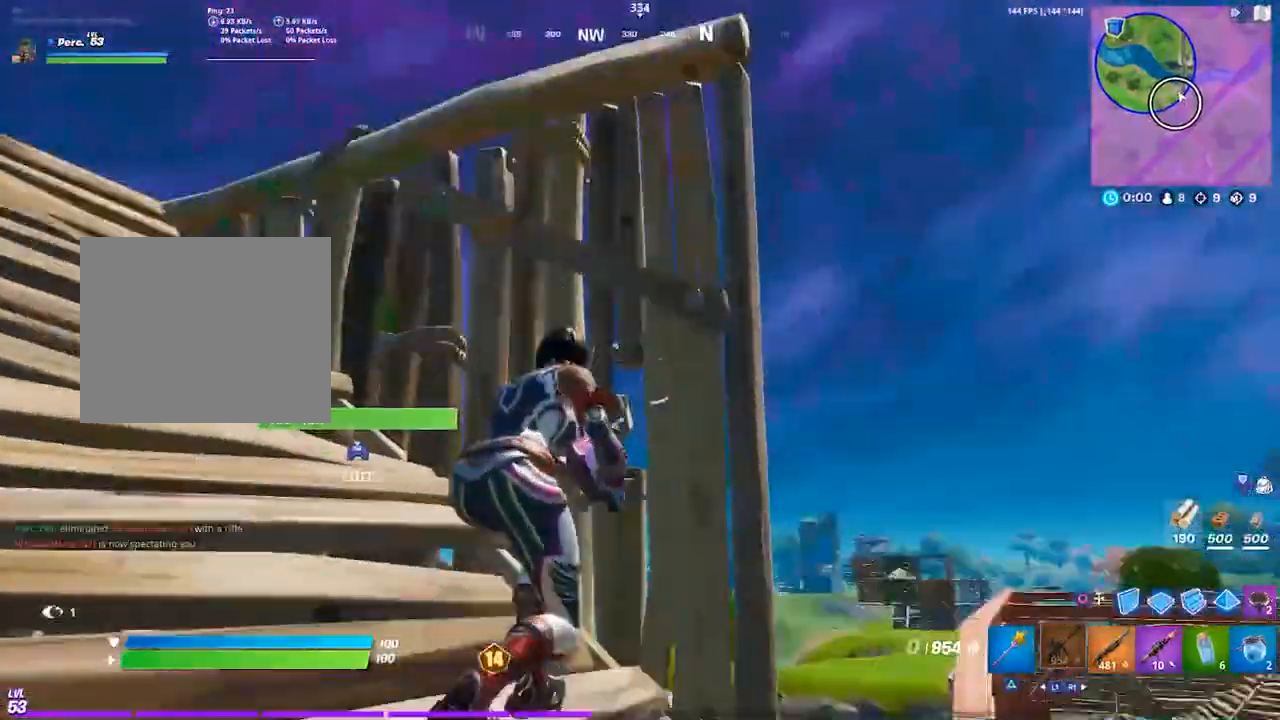
{"buttons": [], "left_stick": "up", "right_stick": "center", "events": [[50, "right_stick", "down-right"], [217, "left_stick", "down-right"], [217, "right_stick", "center"], [317, "left_stick", "center"], [450, "left_stick", "up"]]}
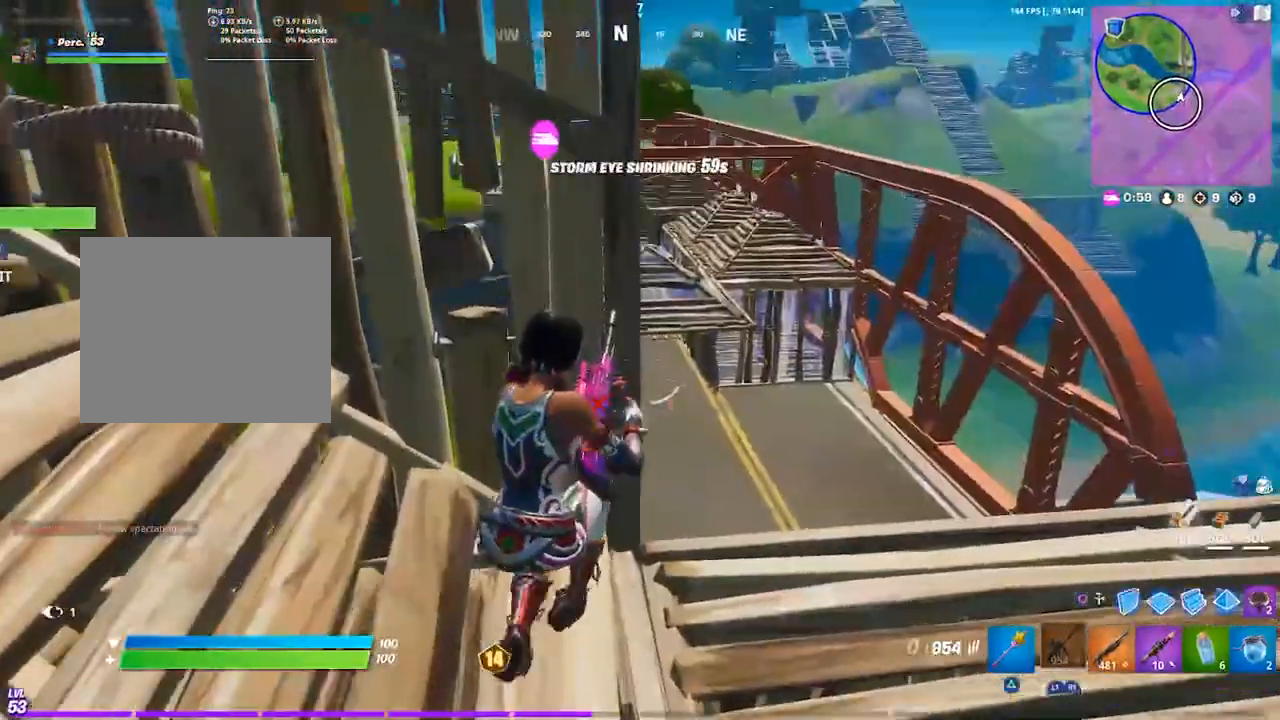
{"buttons": ["L2", "R2"], "left_stick": "up-right", "right_stick": "center", "events": [[150, "left_stick", "center"], [350, "L2", "down"], [350, "R2", "down"], [350, "left_stick", "left"], [483, "left_stick", "up-right"]]}
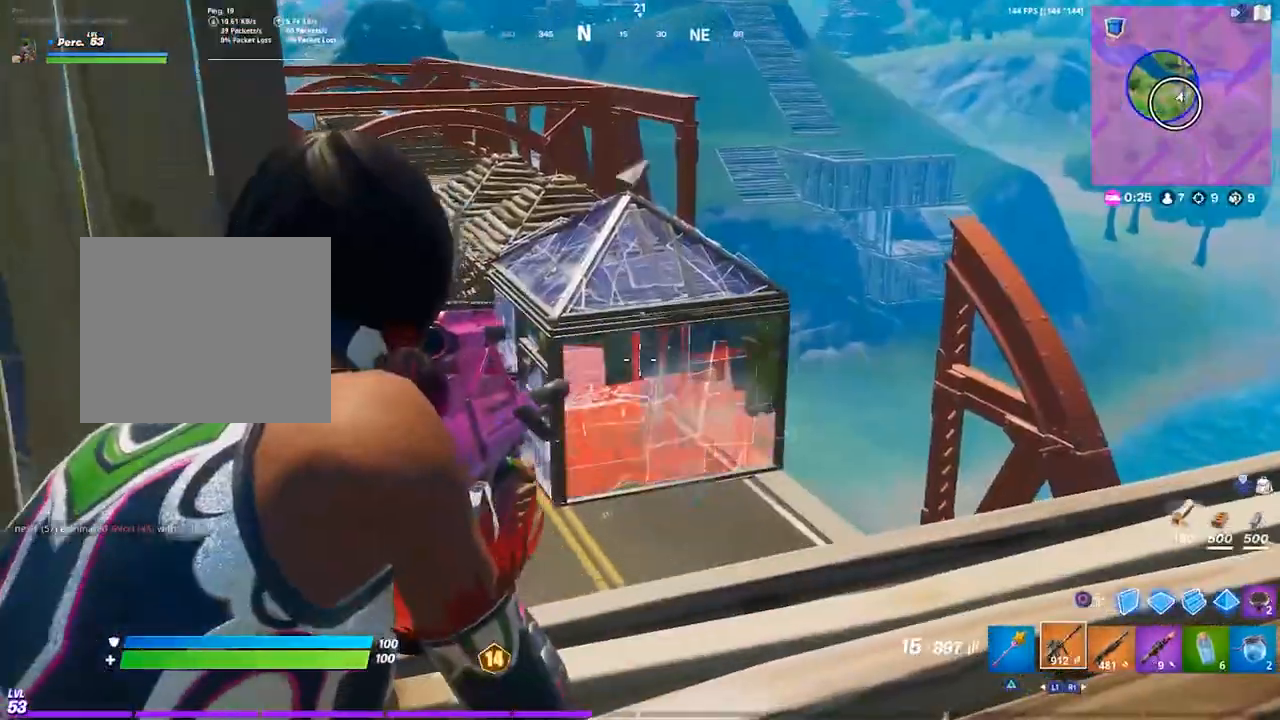
{"buttons": ["L2", "R2"], "left_stick": "center", "right_stick": "center", "events": [[17, "R2", "up"], [117, "R2", "down"], [183, "left_stick", "down-left"], [317, "left_stick", "down-right"], [450, "left_stick", "center"]]}
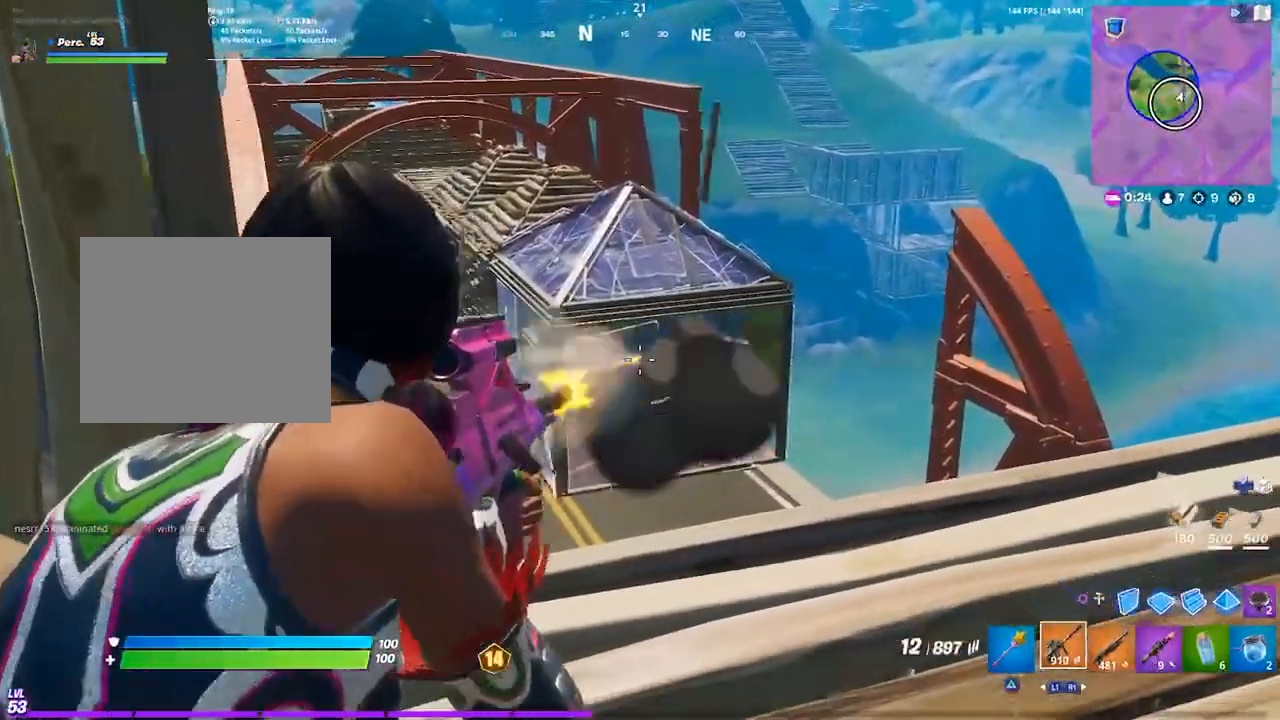
{"buttons": ["L2", "R2"], "left_stick": "down", "right_stick": "center", "events": [[17, "left_stick", "left"], [83, "R2", "up"], [150, "R2", "down"], [183, "left_stick", "up-right"], [283, "R2", "up"], [350, "R2", "down"], [350, "left_stick", "down-left"], [483, "left_stick", "down"]]}
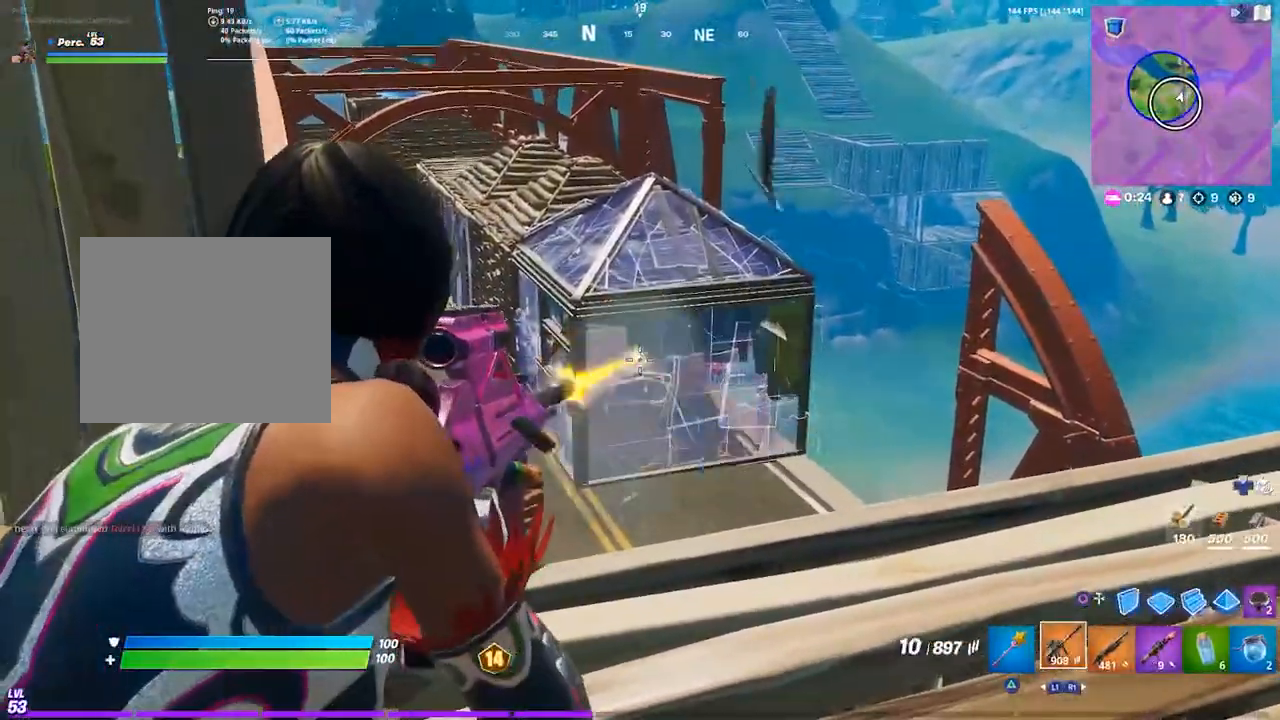
{"buttons": [], "left_stick": "left", "right_stick": "left", "events": [[83, "R2", "up"], [117, "CROSS", "down"], [117, "L2", "up"], [150, "left_stick", "left"], [183, "CROSS", "up"], [183, "SQUARE", "down"], [250, "SQUARE", "up"], [383, "right_stick", "left"]]}
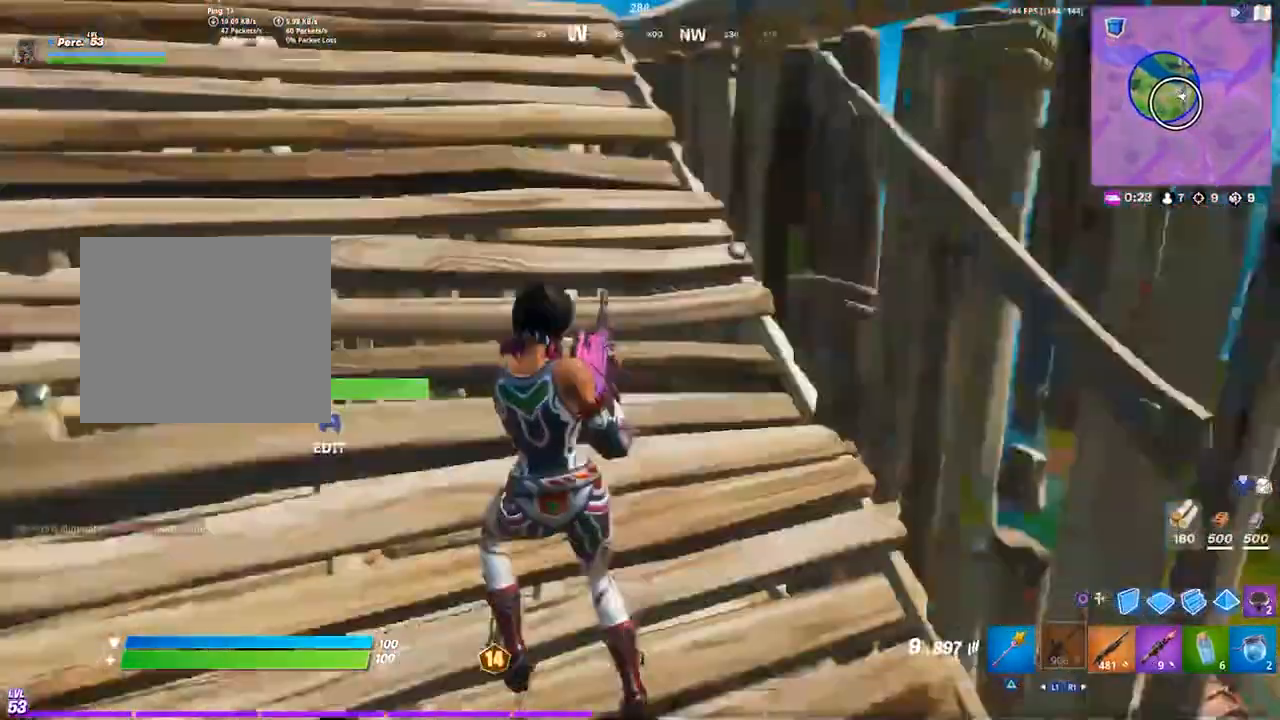
{"buttons": [], "left_stick": "up", "right_stick": "center", "events": [[50, "right_stick", "center"], [83, "left_stick", "up"], [250, "R3", "down"], [317, "R3", "up"]]}